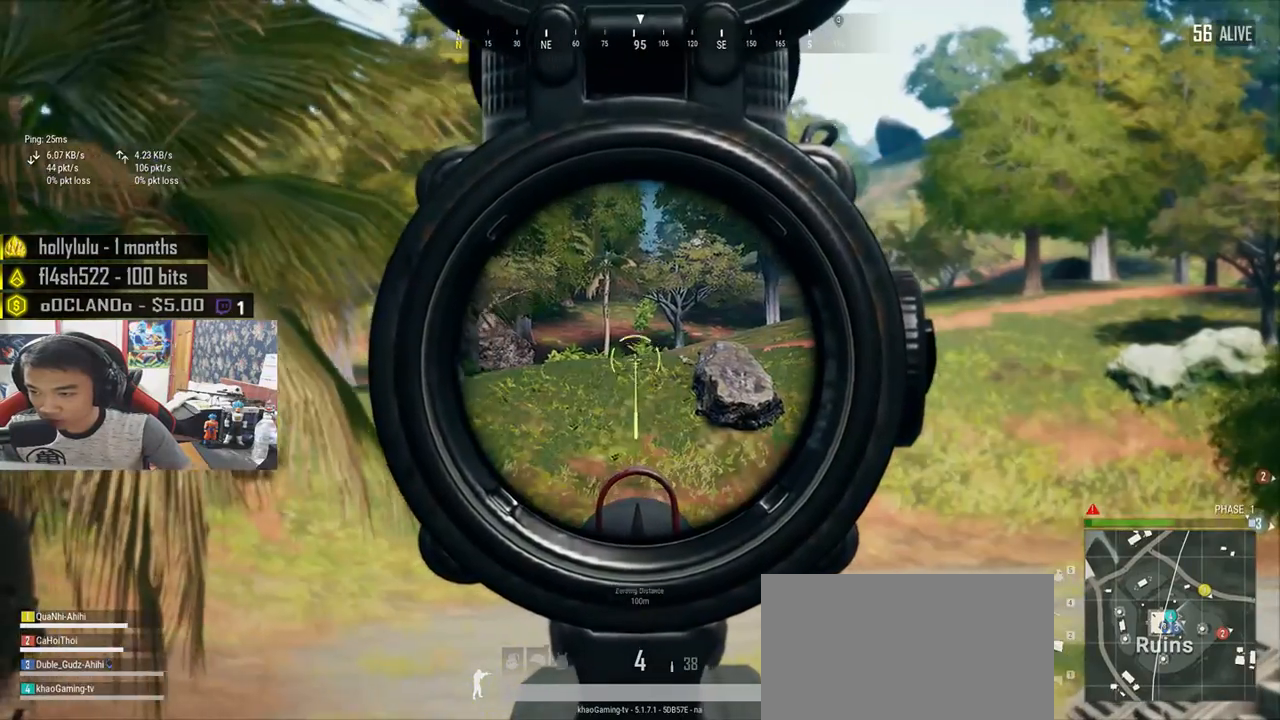
Gameplay with keyboard and mouse; each line is a JSON object with the keys and mouse buttons held at the frame after it. "events" lists presses ("down") and releases ("up") of "a", "c", "ctrl", "d", "e", "f", "q", "r", "s", "shift", "space", "tab", "v", "w", "x", "z", "mouse_left", "mouse_wheel", "mouse_right", "mouse_mb4" and "mouse_mb5" between this image and that frame as [ms after this image, input, new state], when the widget could be followed in between. "mouse_left", "mouse_wheel", "mouse_right", "mouse_mb4", "mouse_mb5" = the "left", "wheel", "right", "mb4", "mb5" buttons of the "mouse" list. No other keys are recorded. "wheel" means that the mouse wheel is clicked or scrolled. Mouse movement is not recorded.
{"keys": ["a"], "mouse": [], "events": [[350, "a", "down"], [417, "d", "up"]]}
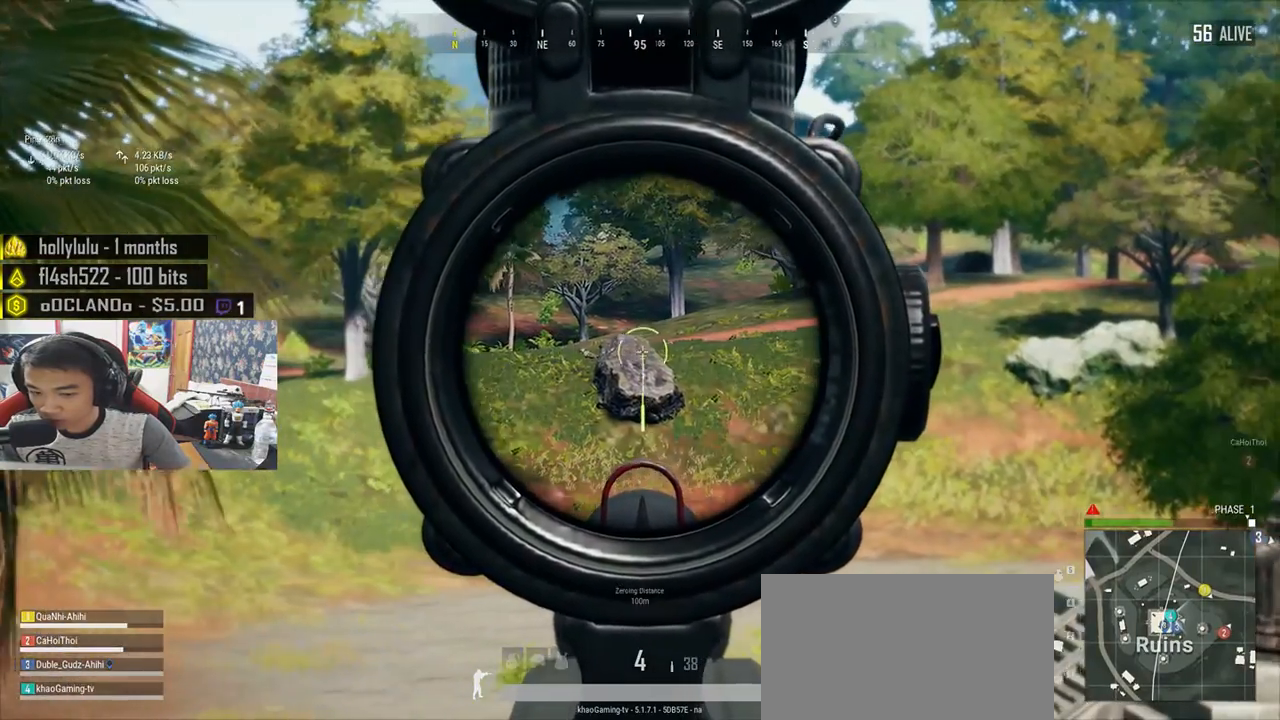
{"keys": ["d", "s"], "mouse": [], "events": [[300, "s", "down"], [467, "a", "up"], [483, "d", "down"]]}
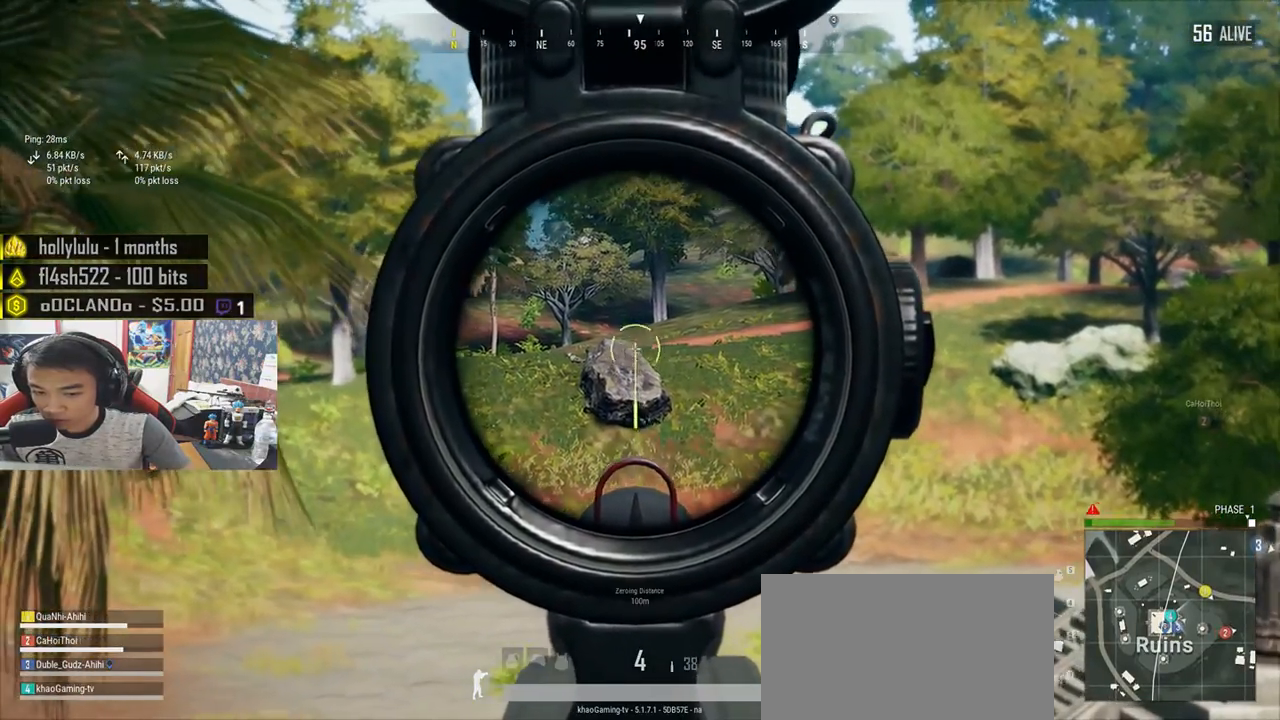
{"keys": ["d"], "mouse": [], "events": [[150, "s", "up"]]}
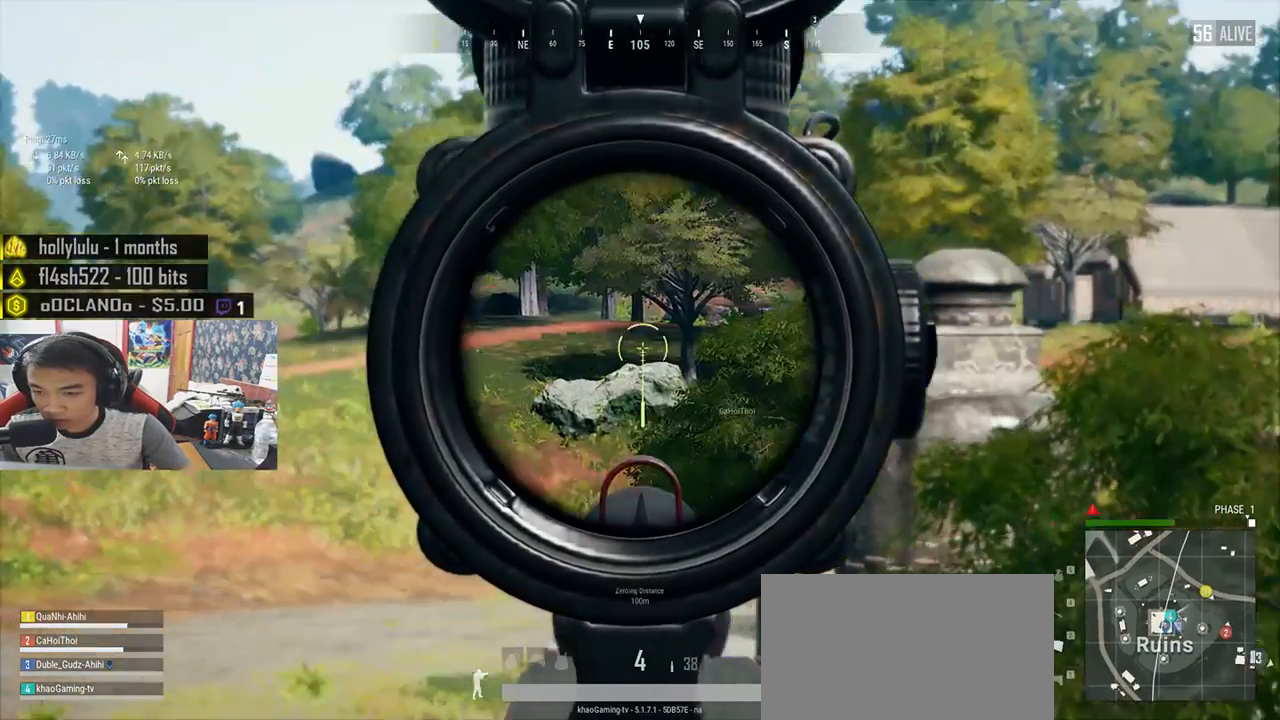
{"keys": ["a"], "mouse": [], "events": [[350, "a", "down"], [383, "d", "up"]]}
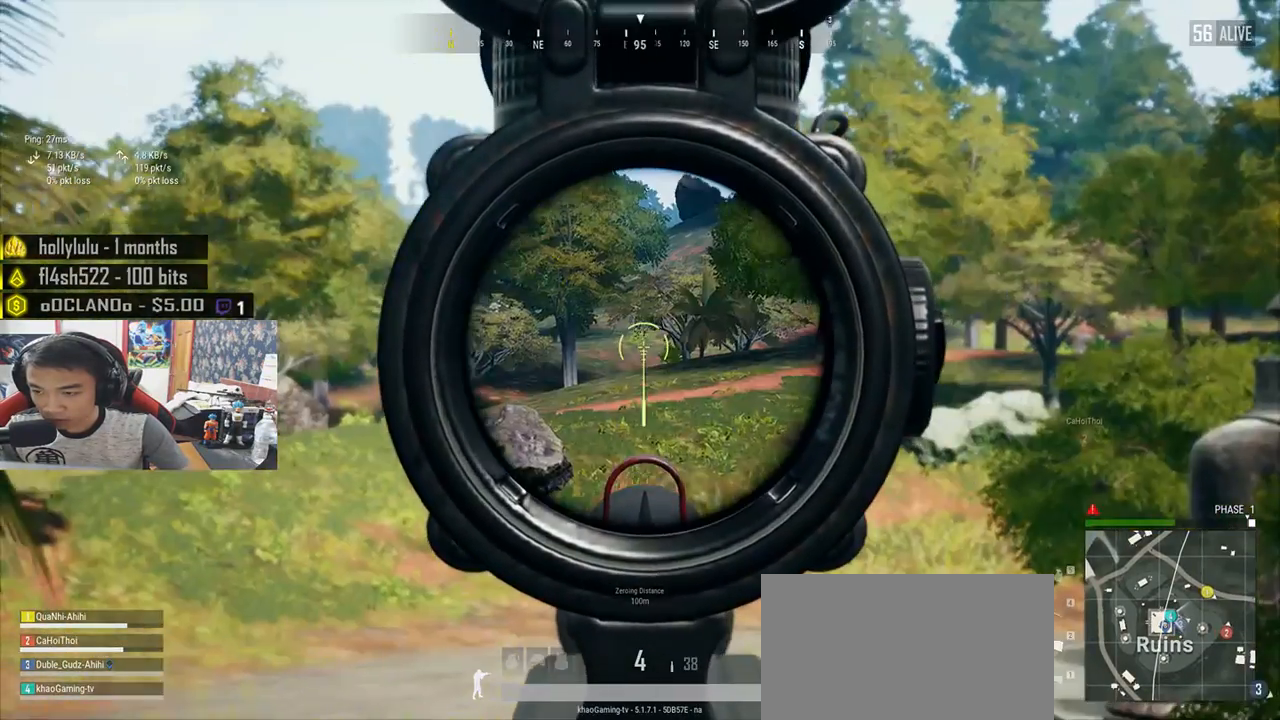
{"keys": ["d"], "mouse": [], "events": [[283, "d", "down"], [317, "a", "up"]]}